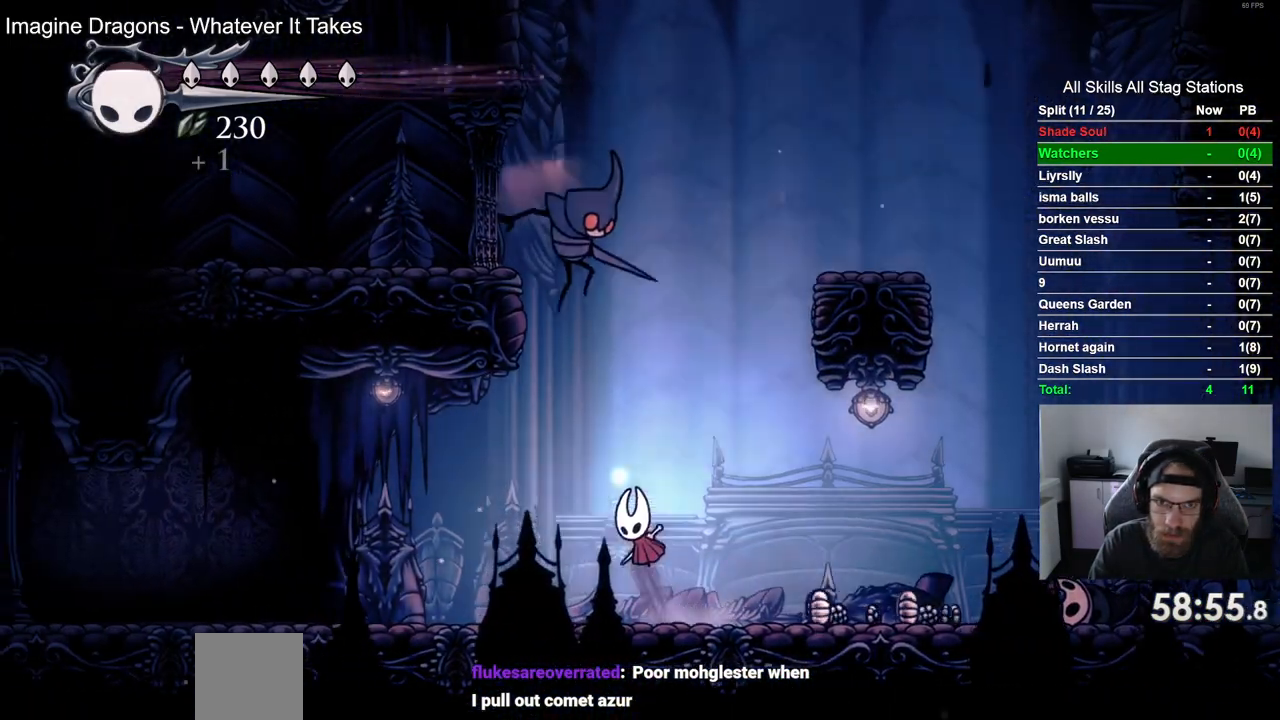
Gameplay with a controller (PlayStation layout); each line is a JSON object with the inputs held at the frame after it (dt_ms = milliseconds from this image to that frame). "events" lists button and stick changes between this image and that frame as [ms after this image, input, new state], when the widget could be followed in between.
{"dt_ms": 500, "buttons": [], "left_stick": "center", "right_stick": "center"}
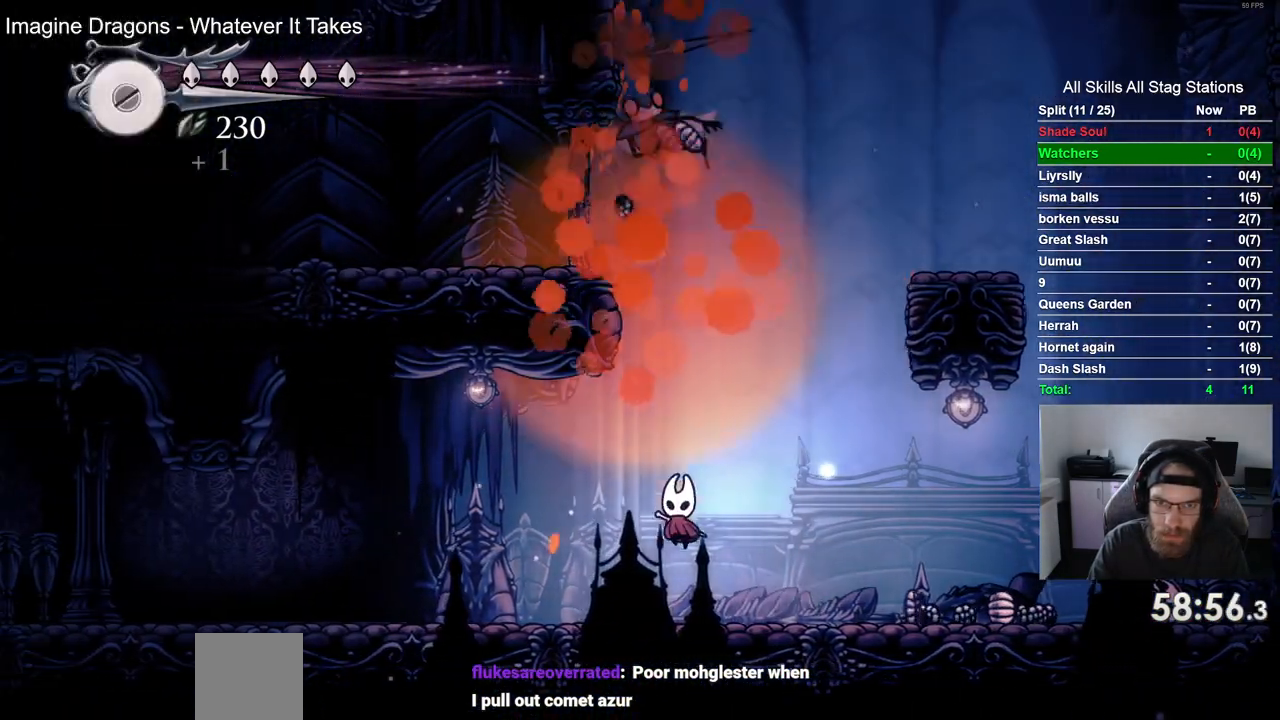
{"dt_ms": 1000, "buttons": ["DPAD_RIGHT"], "left_stick": "center", "right_stick": "center"}
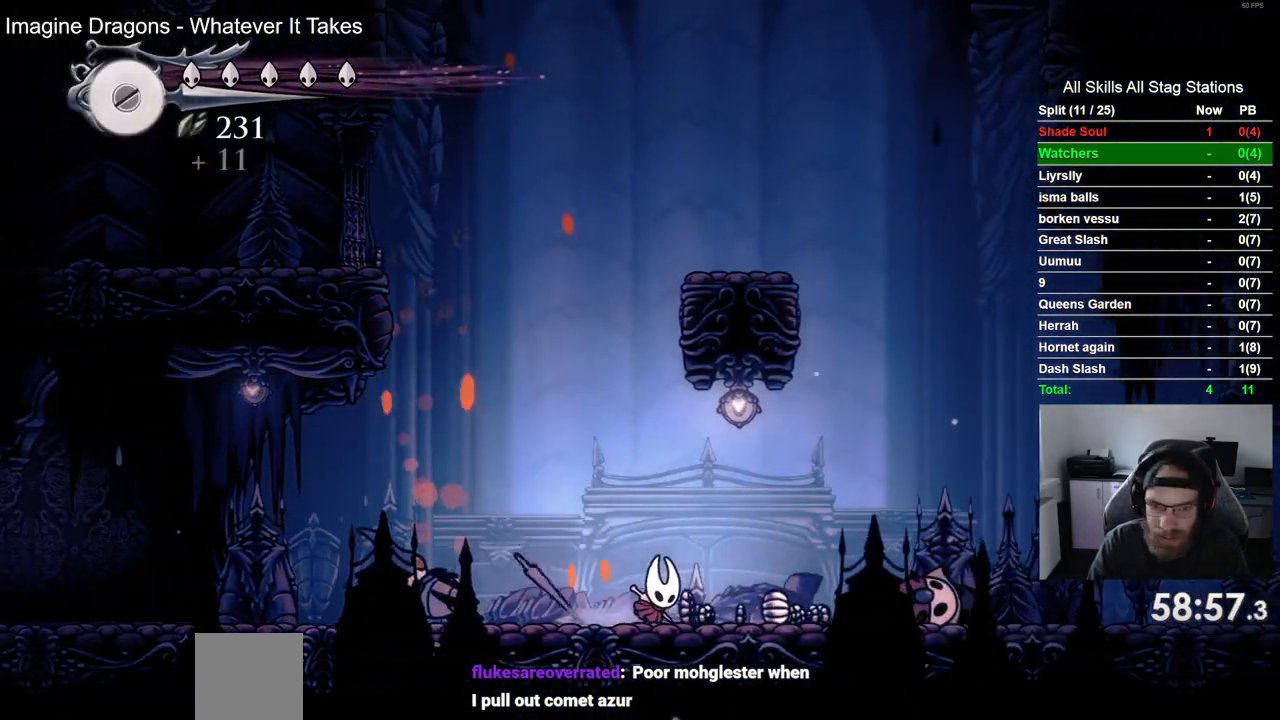
{"dt_ms": 1000, "buttons": ["CROSS", "DPAD_UP"], "left_stick": "center", "right_stick": "center"}
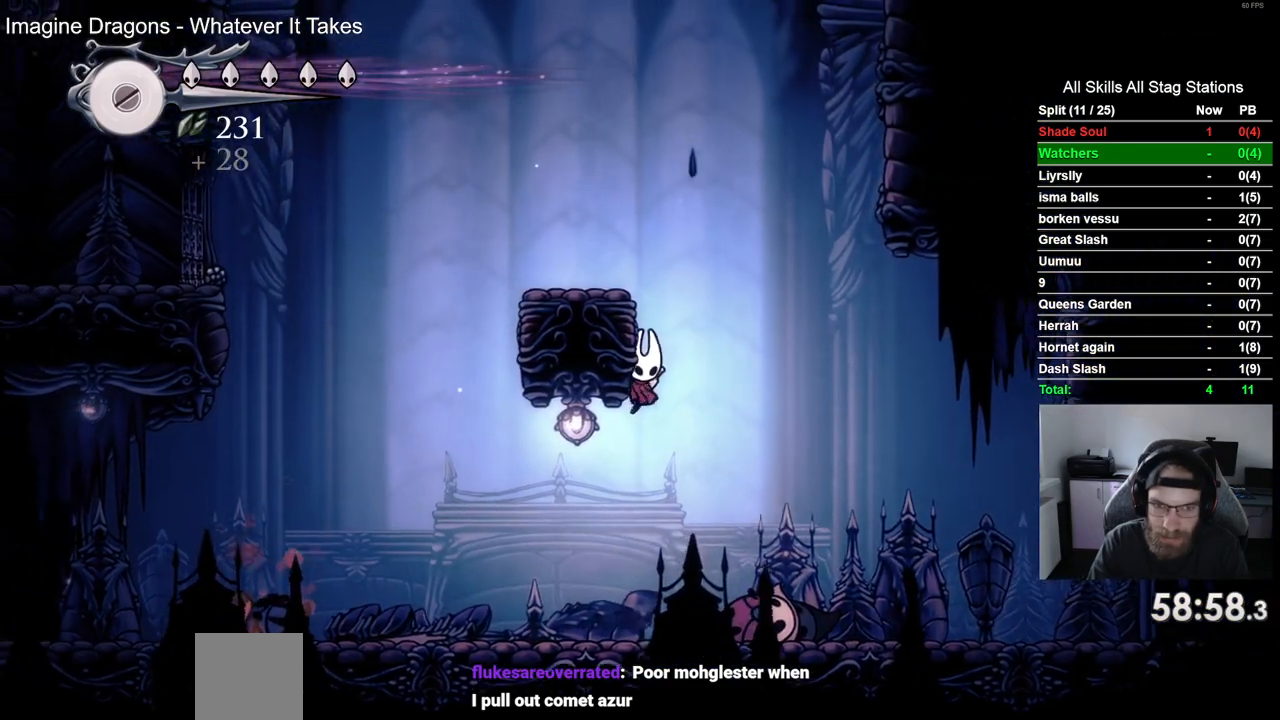
{"dt_ms": 500, "buttons": ["DPAD_LEFT"], "left_stick": "center", "right_stick": "center"}
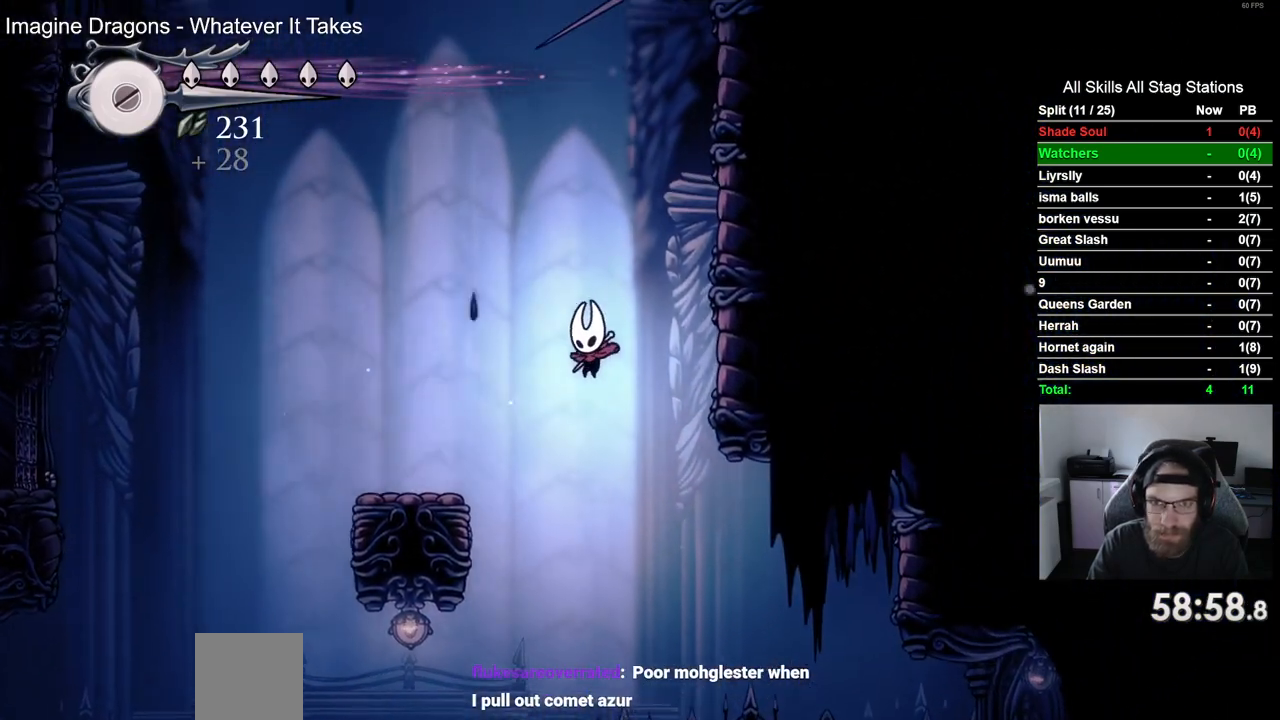
{"dt_ms": 500, "buttons": ["DPAD_LEFT"], "left_stick": "center", "right_stick": "center", "events": [[117, "DPAD_LEFT", "up"], [417, "DPAD_RIGHT", "down"], [467, "DPAD_LEFT", "down"], [483, "DPAD_RIGHT", "up"]]}
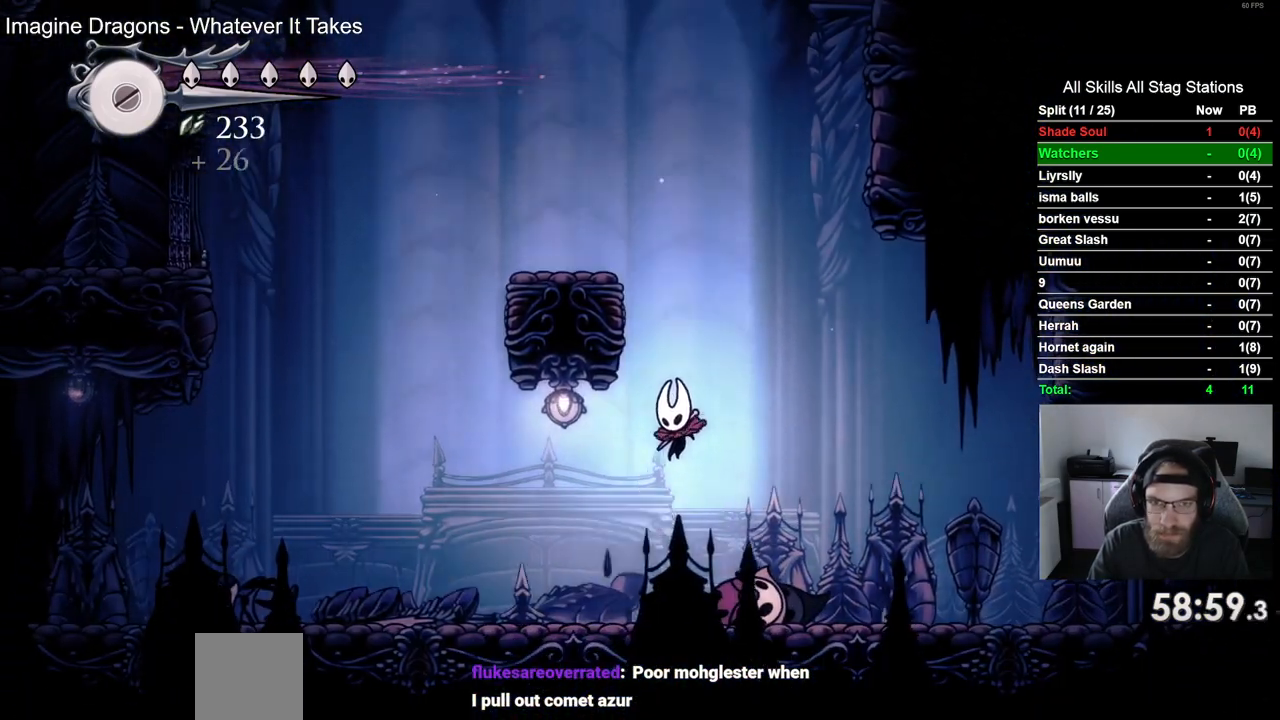
{"dt_ms": 500, "buttons": [], "left_stick": "center", "right_stick": "center", "events": [[117, "DPAD_LEFT", "up"]]}
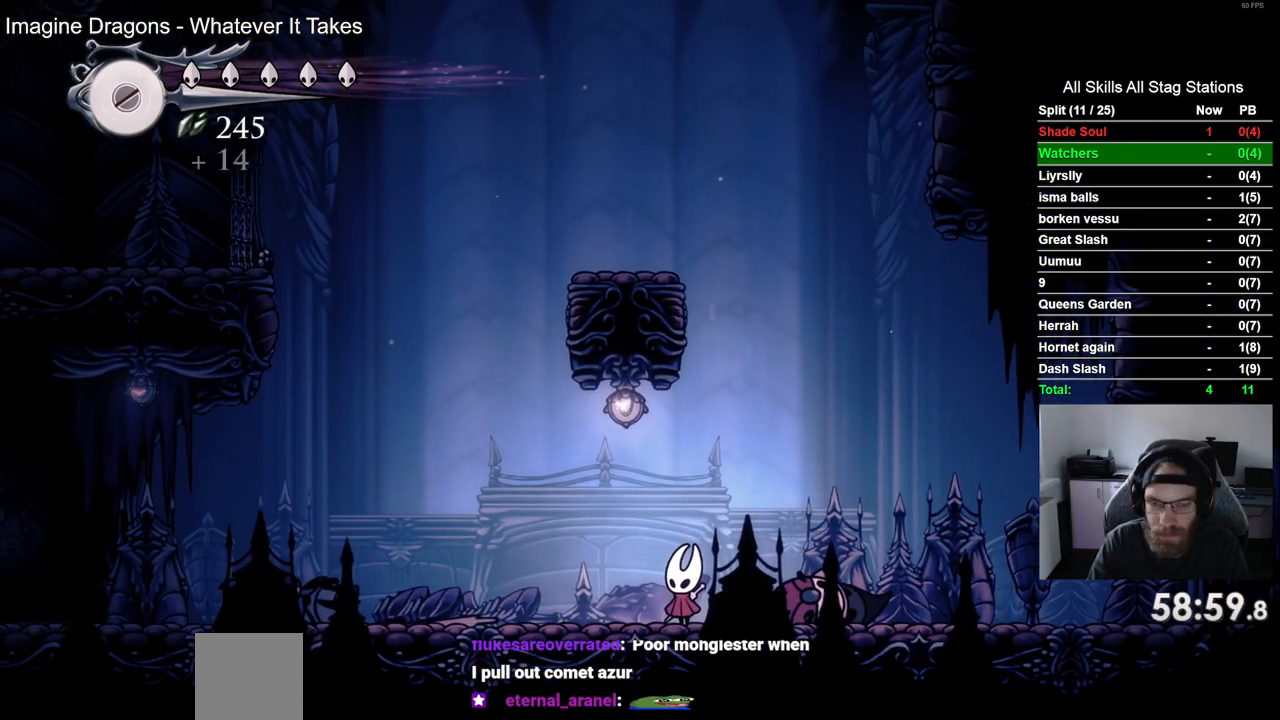
{"dt_ms": 500, "buttons": [], "left_stick": "center", "right_stick": "center", "events": [[17, "DPAD_LEFT", "down"], [117, "DPAD_LEFT", "up"]]}
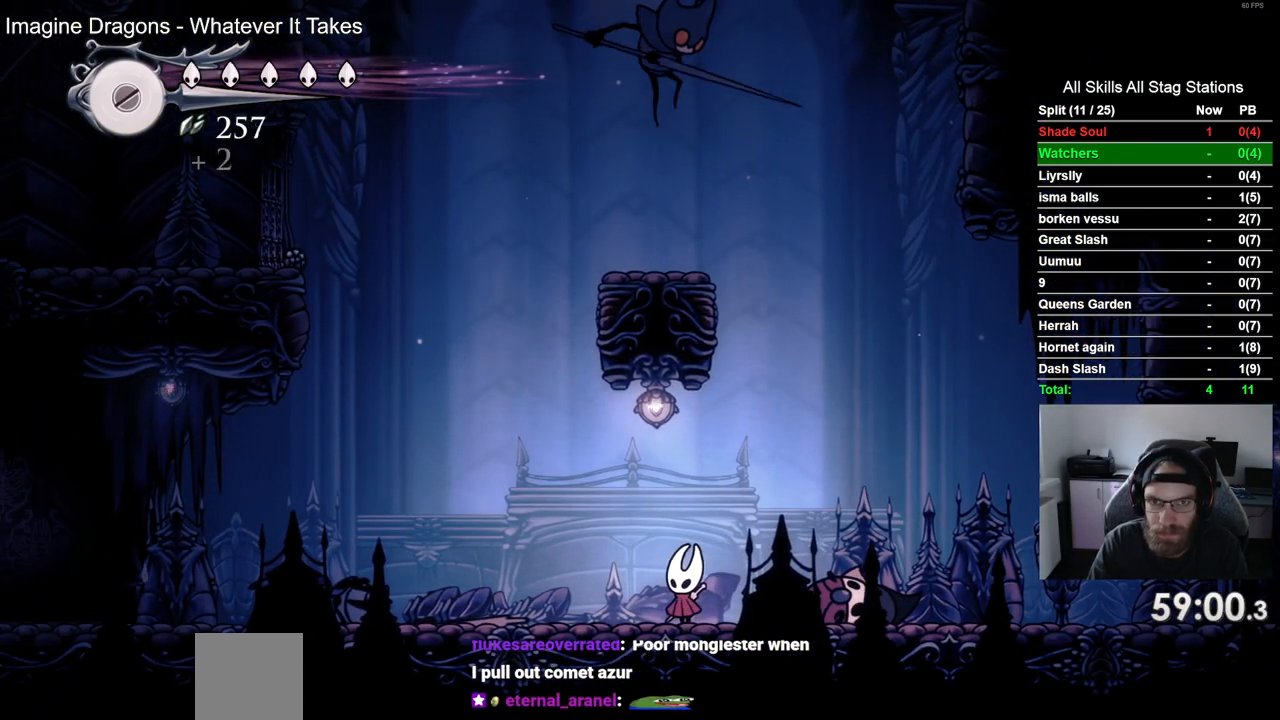
{"dt_ms": 500, "buttons": ["CROSS", "DPAD_UP"], "left_stick": "center", "right_stick": "center", "events": [[383, "DPAD_UP", "down"], [400, "CROSS", "down"]]}
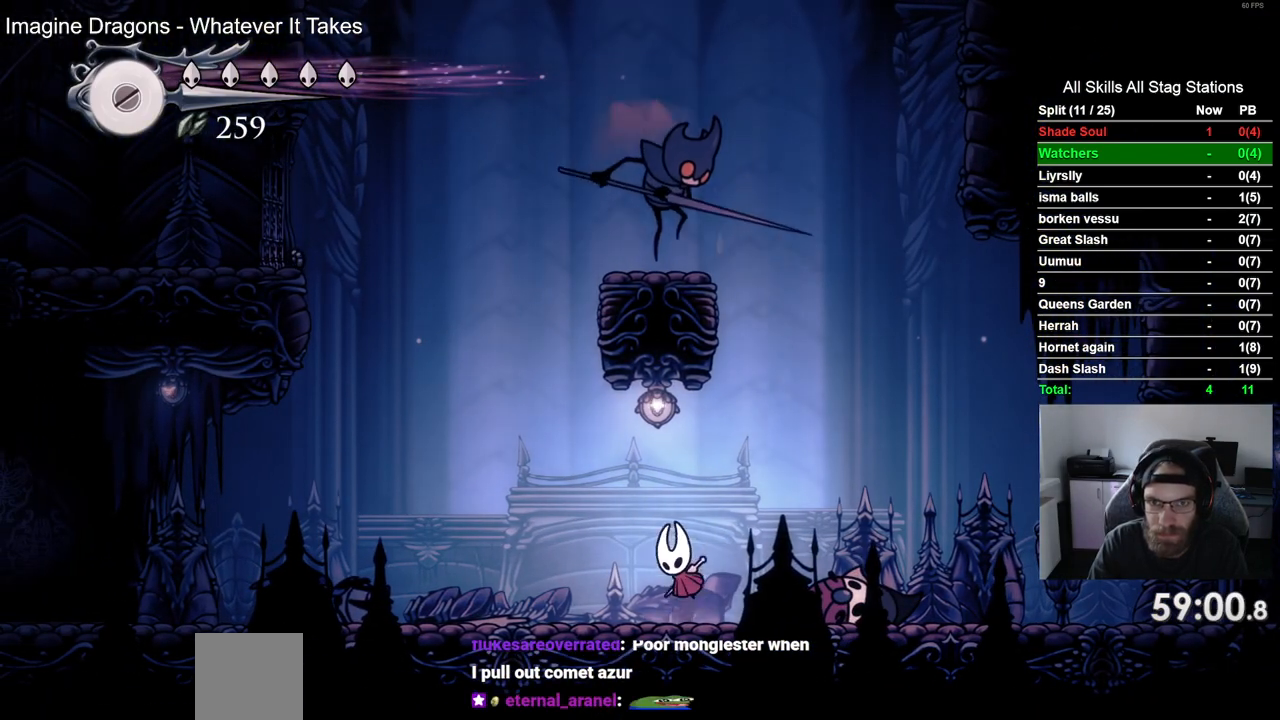
{"dt_ms": 500, "buttons": ["DPAD_RIGHT"], "left_stick": "center", "right_stick": "center", "events": [[33, "DPAD_LEFT", "down"], [200, "SQUARE", "down"], [267, "DPAD_LEFT", "up"], [350, "DPAD_RIGHT", "down"], [350, "SQUARE", "up"], [383, "DPAD_UP", "up"], [400, "CROSS", "up"]]}
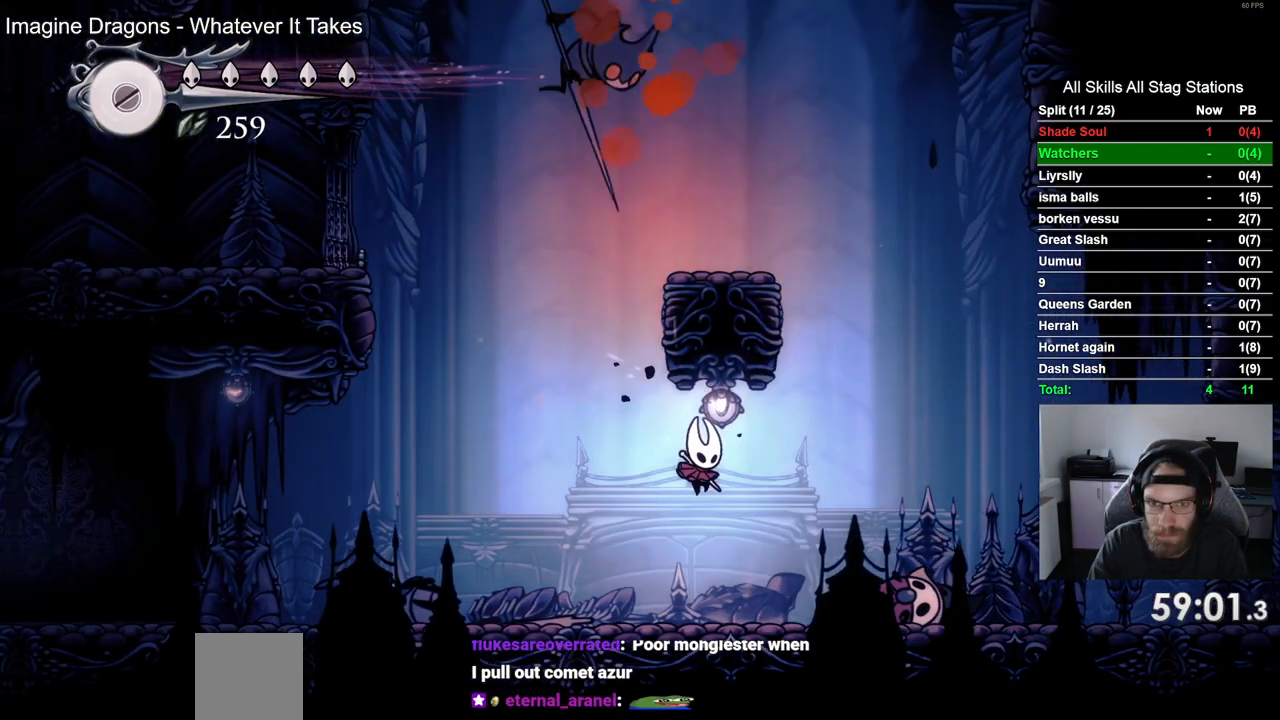
{"dt_ms": 500, "buttons": ["CROSS", "DPAD_RIGHT"], "left_stick": "center", "right_stick": "center", "events": [[467, "CROSS", "down"]]}
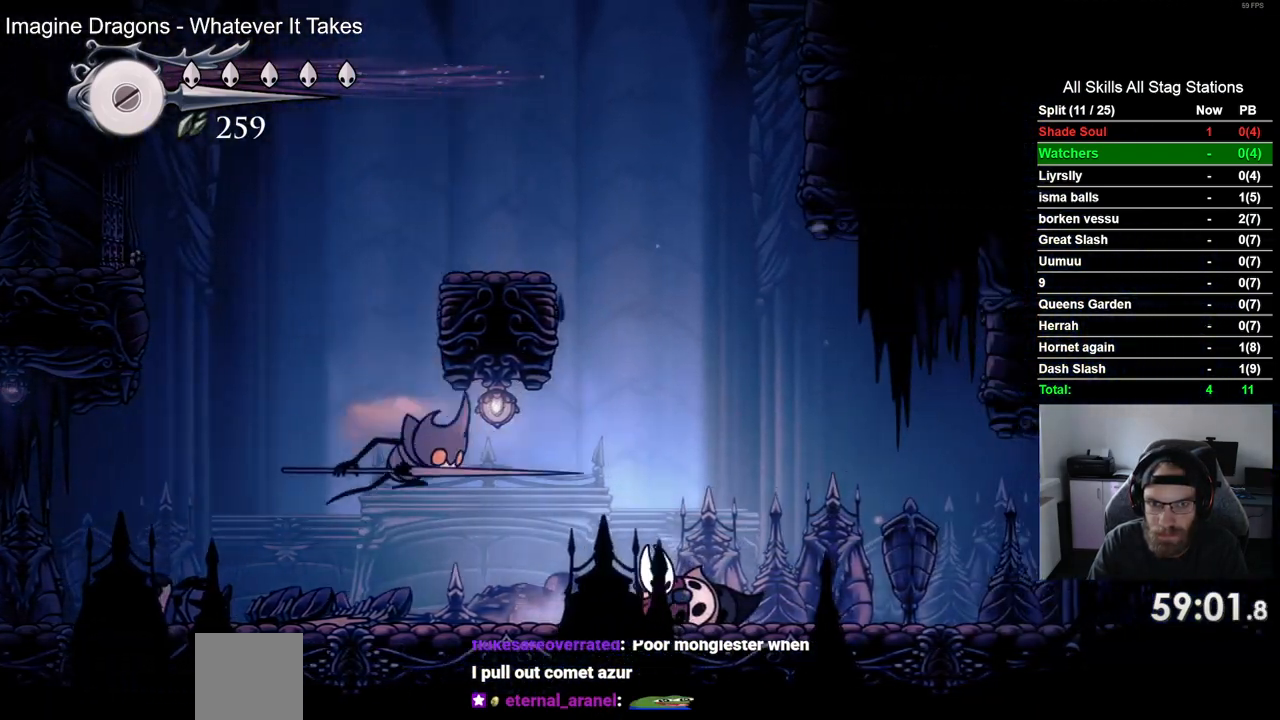
{"dt_ms": 500, "buttons": ["SQUARE", "DPAD_DOWN", "DPAD_LEFT"], "left_stick": "center", "right_stick": "center", "events": [[100, "DPAD_LEFT", "down"], [117, "DPAD_RIGHT", "up"], [217, "CROSS", "up"], [217, "DPAD_DOWN", "down"], [333, "SQUARE", "down"]]}
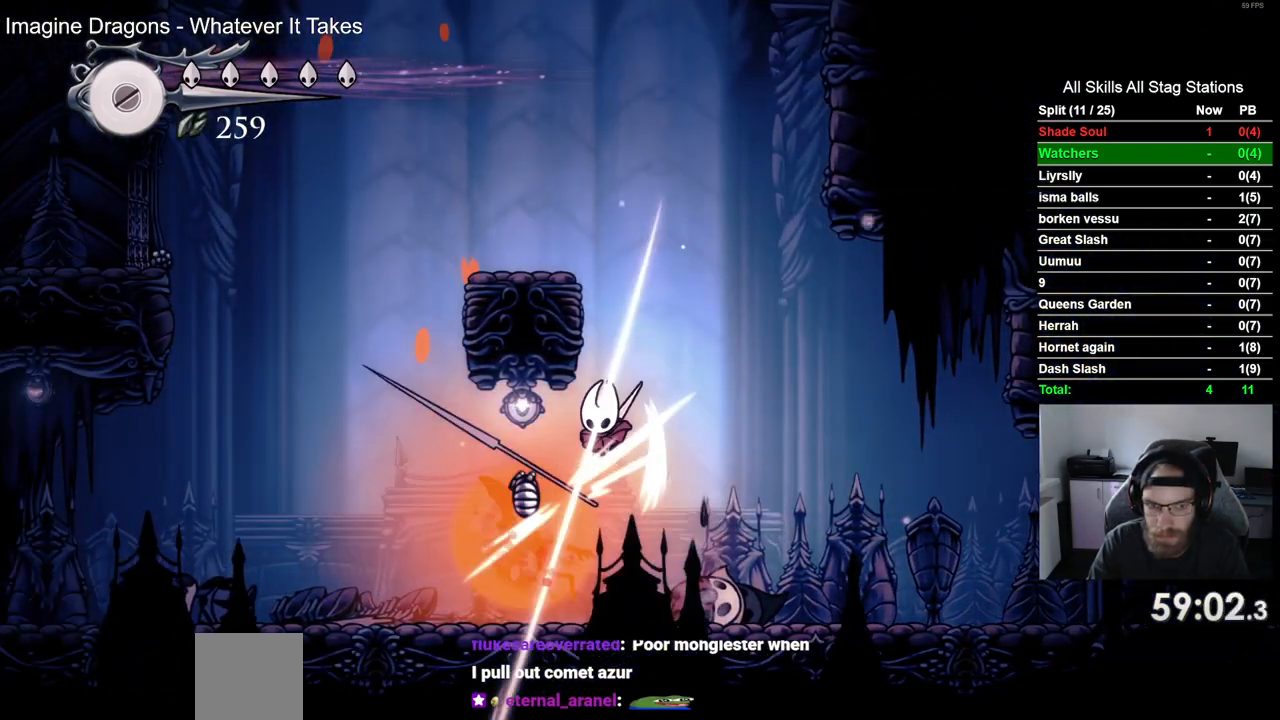
{"dt_ms": 500, "buttons": ["DPAD_LEFT"], "left_stick": "center", "right_stick": "center", "events": [[17, "SQUARE", "up"], [150, "DPAD_DOWN", "up"]]}
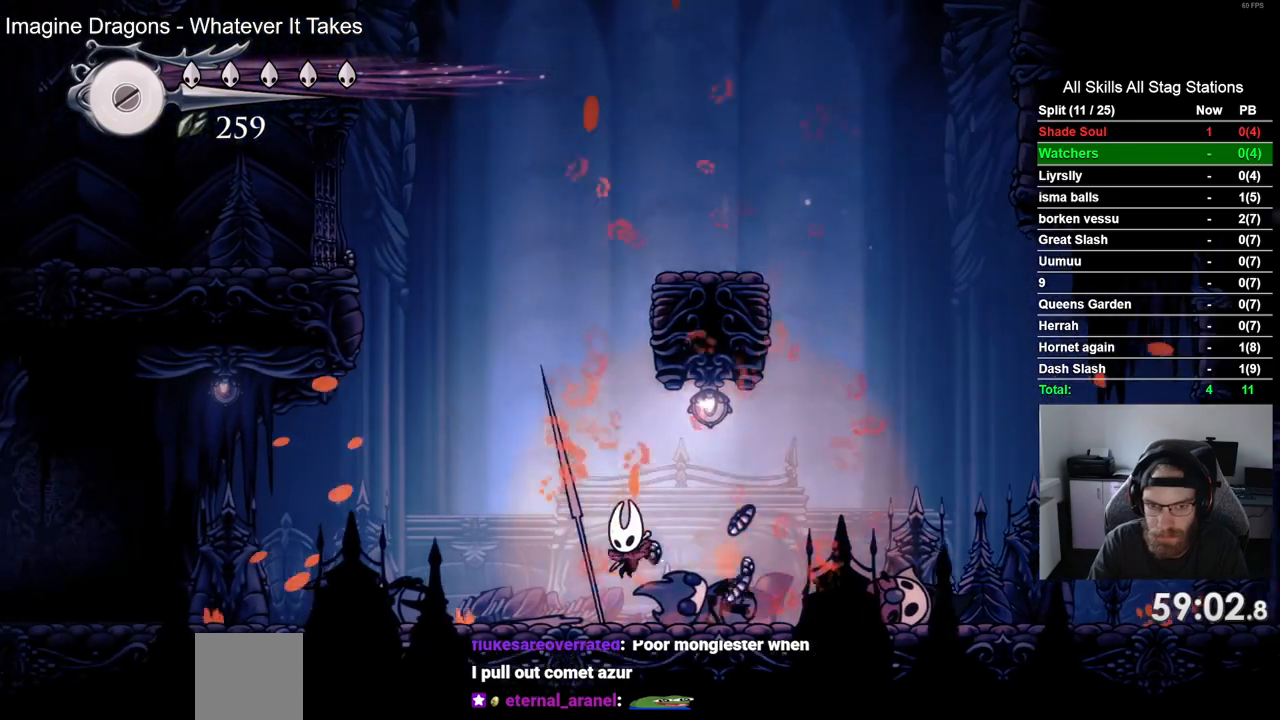
{"dt_ms": 500, "buttons": ["CROSS", "R2", "DPAD_LEFT"], "left_stick": "center", "right_stick": "center", "events": [[100, "CROSS", "down"], [433, "R2", "down"]]}
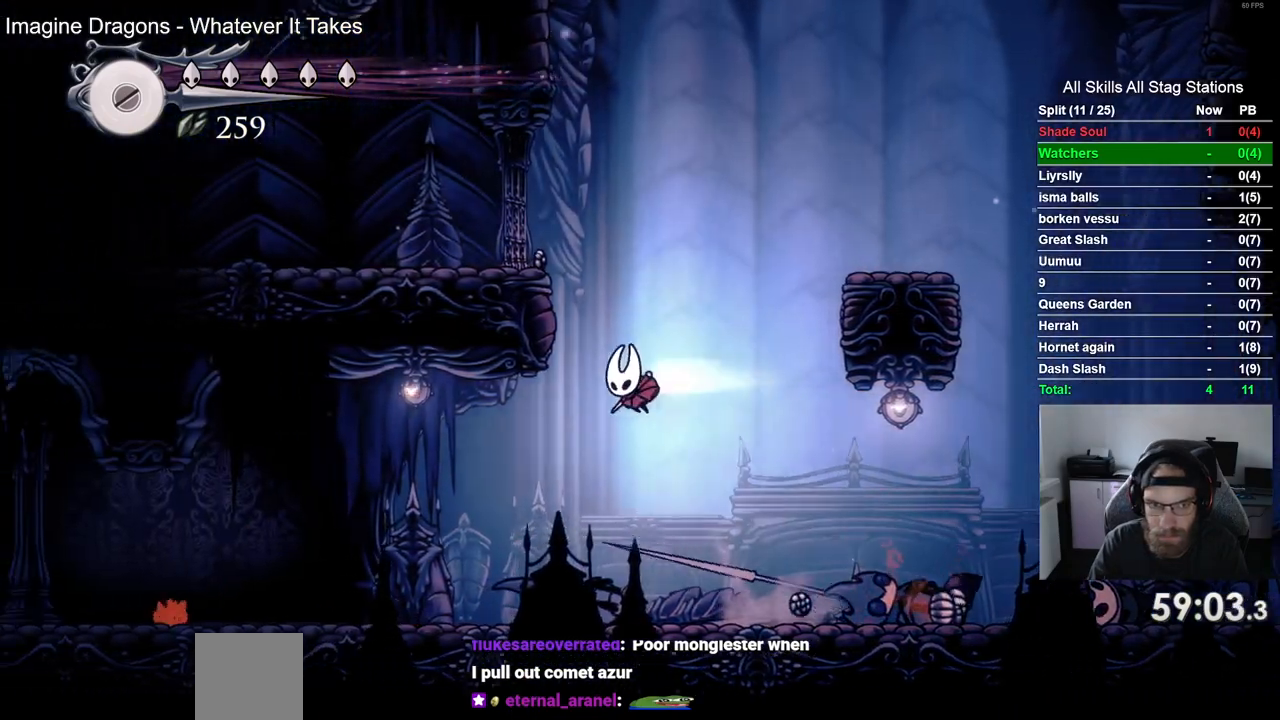
{"dt_ms": 500, "buttons": ["CROSS", "DPAD_RIGHT"], "left_stick": "center", "right_stick": "center", "events": [[117, "DPAD_LEFT", "up"], [117, "DPAD_UP", "down"], [150, "R2", "up"], [167, "DPAD_UP", "up"], [217, "DPAD_RIGHT", "down"], [250, "R2", "down"], [350, "R2", "up"]]}
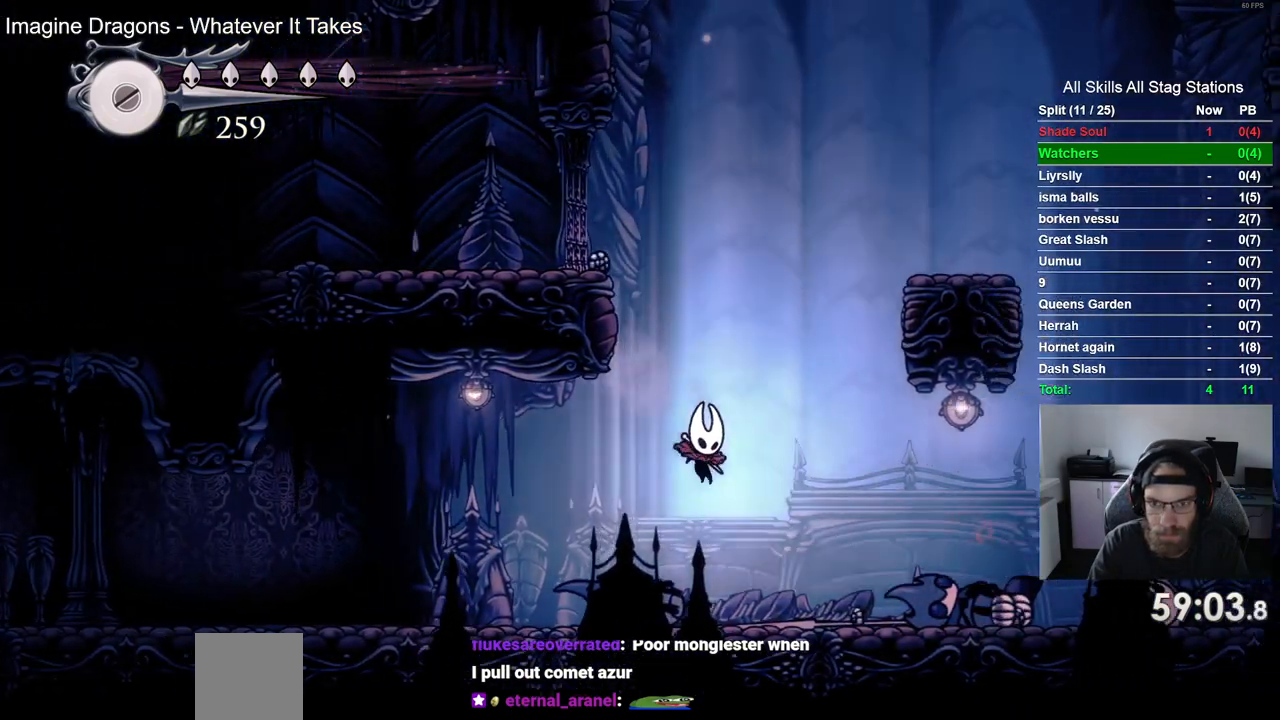
{"dt_ms": 500, "buttons": ["CROSS", "DPAD_RIGHT"], "left_stick": "center", "right_stick": "center", "events": []}
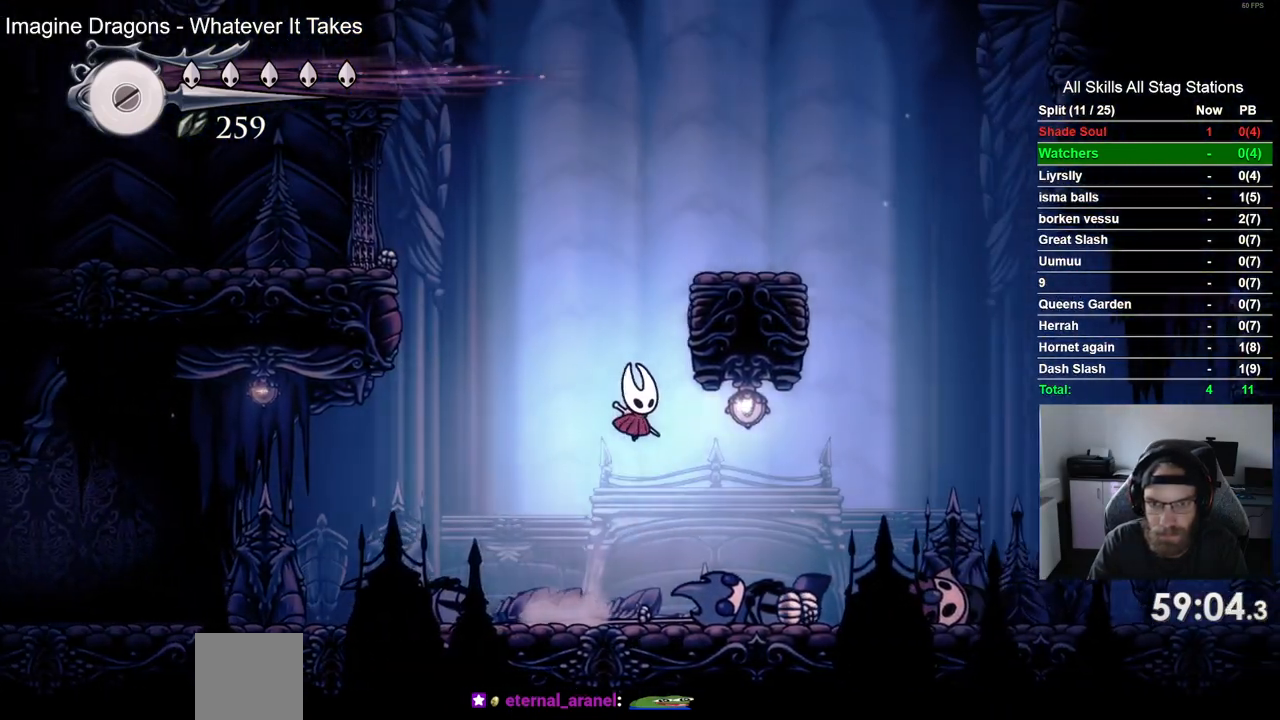
{"dt_ms": 500, "buttons": ["CROSS", "DPAD_LEFT"], "left_stick": "center", "right_stick": "center", "events": [[250, "DPAD_LEFT", "down"], [250, "DPAD_RIGHT", "up"]]}
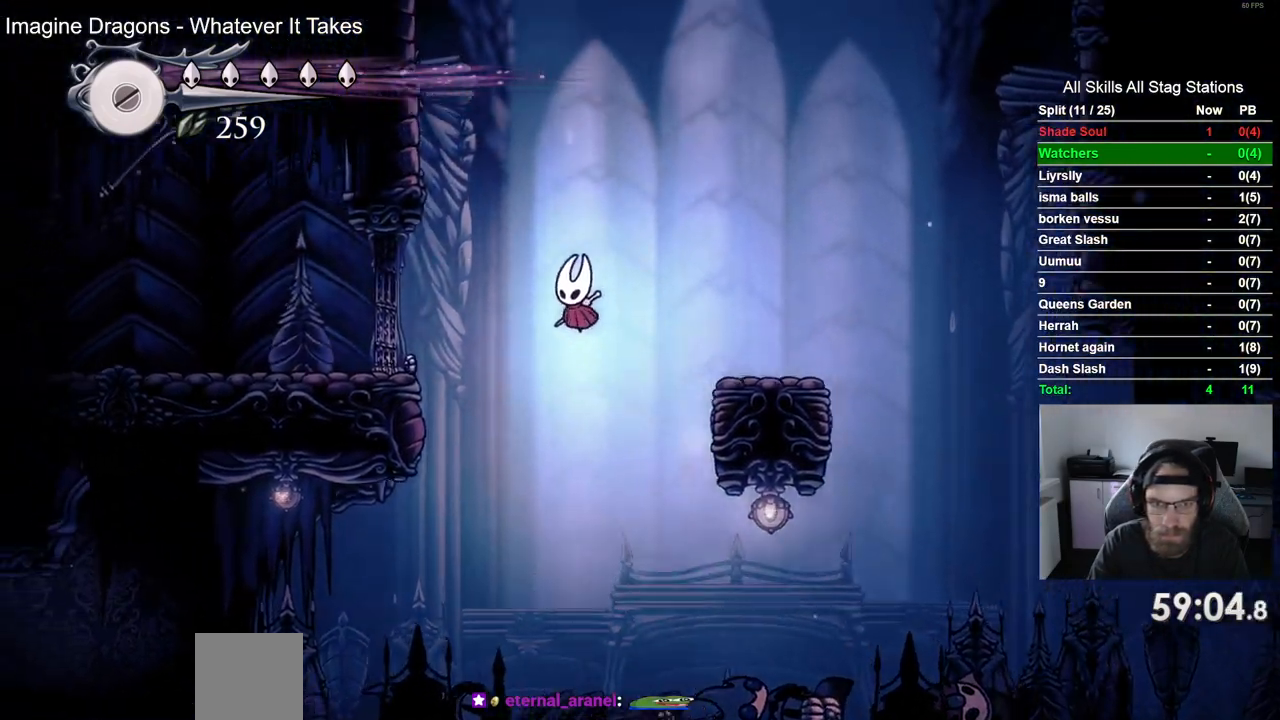
{"dt_ms": 500, "buttons": ["DPAD_LEFT"], "left_stick": "center", "right_stick": "center"}
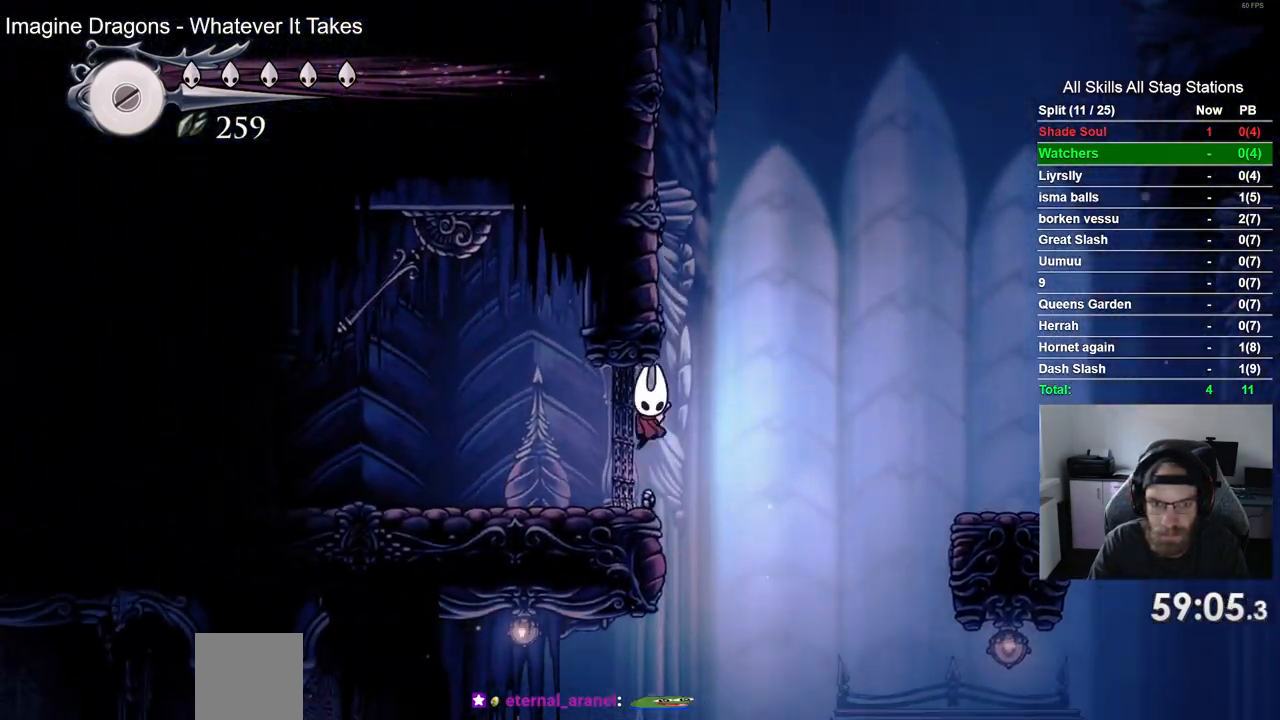
{"dt_ms": 500, "buttons": ["DPAD_LEFT"], "left_stick": "center", "right_stick": "center"}
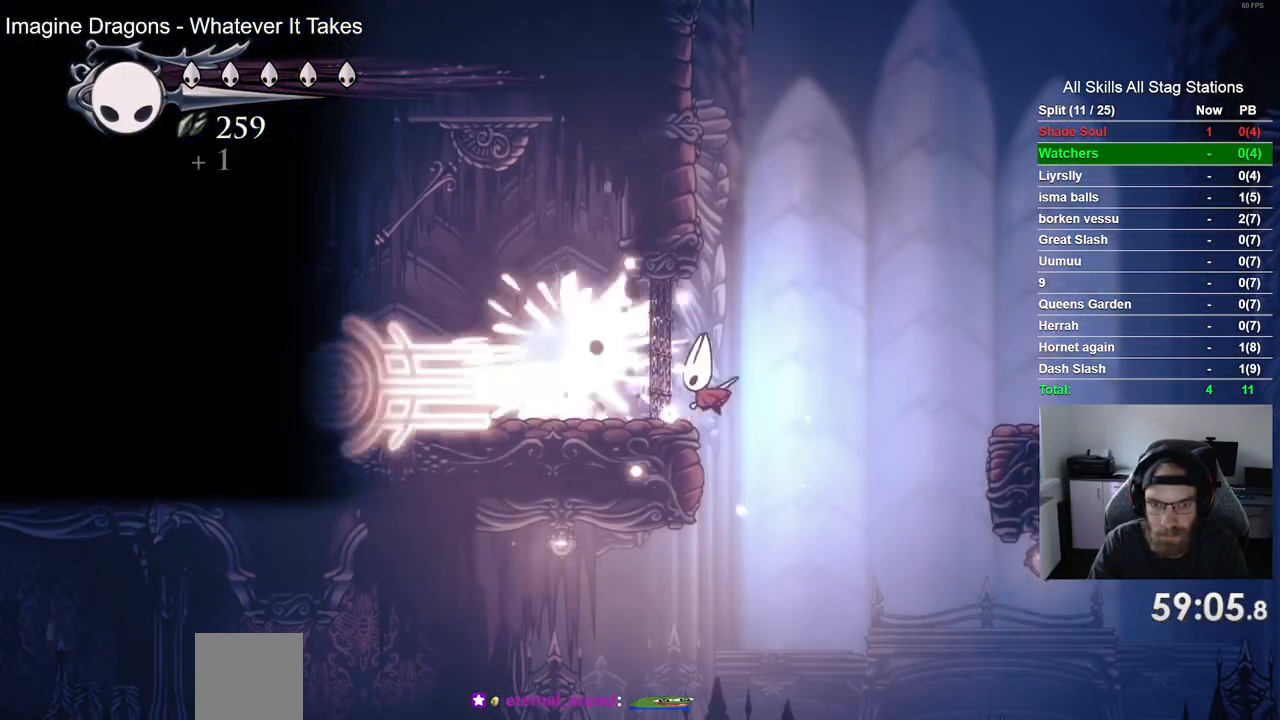
{"dt_ms": 500, "buttons": ["DPAD_LEFT"], "left_stick": "center", "right_stick": "center", "events": []}
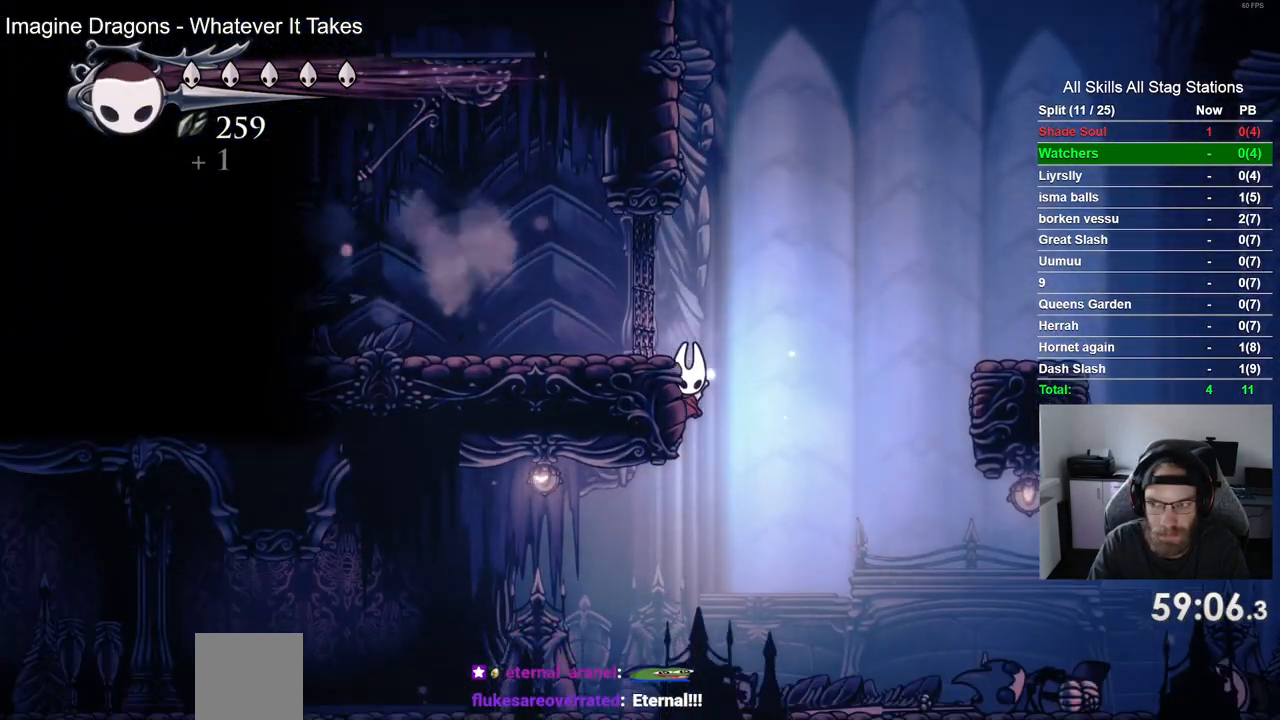
{"dt_ms": 500, "buttons": ["DPAD_LEFT"], "left_stick": "center", "right_stick": "center", "events": [[17, "CROSS", "down"], [267, "CROSS", "up"]]}
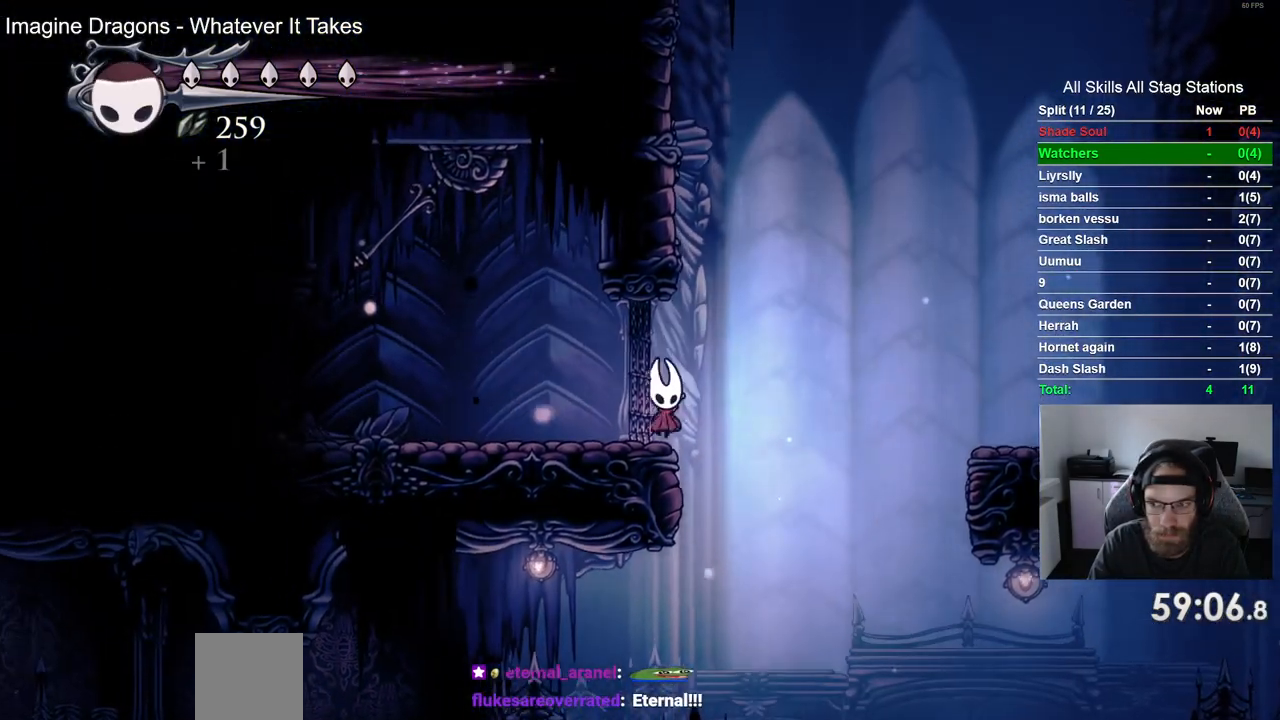
{"dt_ms": 500, "buttons": ["DPAD_LEFT"], "left_stick": "center", "right_stick": "center", "events": [[317, "R1", "down"], [467, "R1", "up"]]}
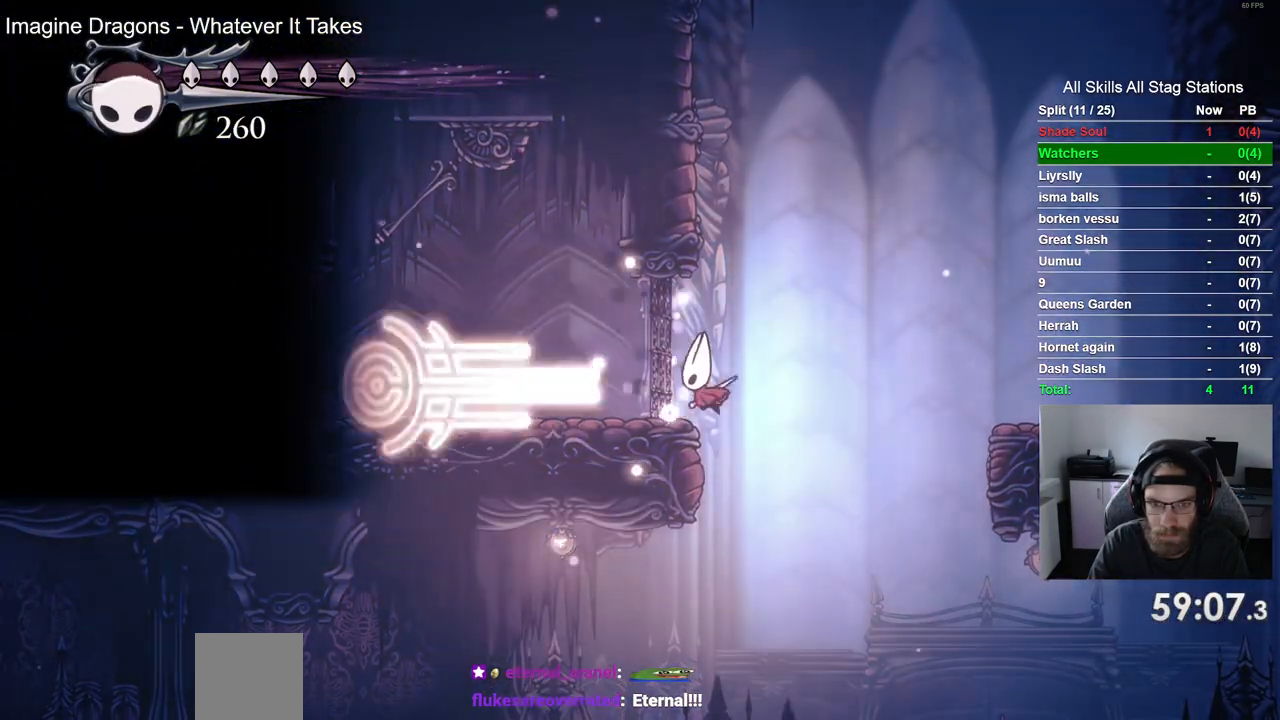
{"dt_ms": 500, "buttons": ["CROSS", "DPAD_LEFT"], "left_stick": "center", "right_stick": "center", "events": [[433, "CROSS", "down"]]}
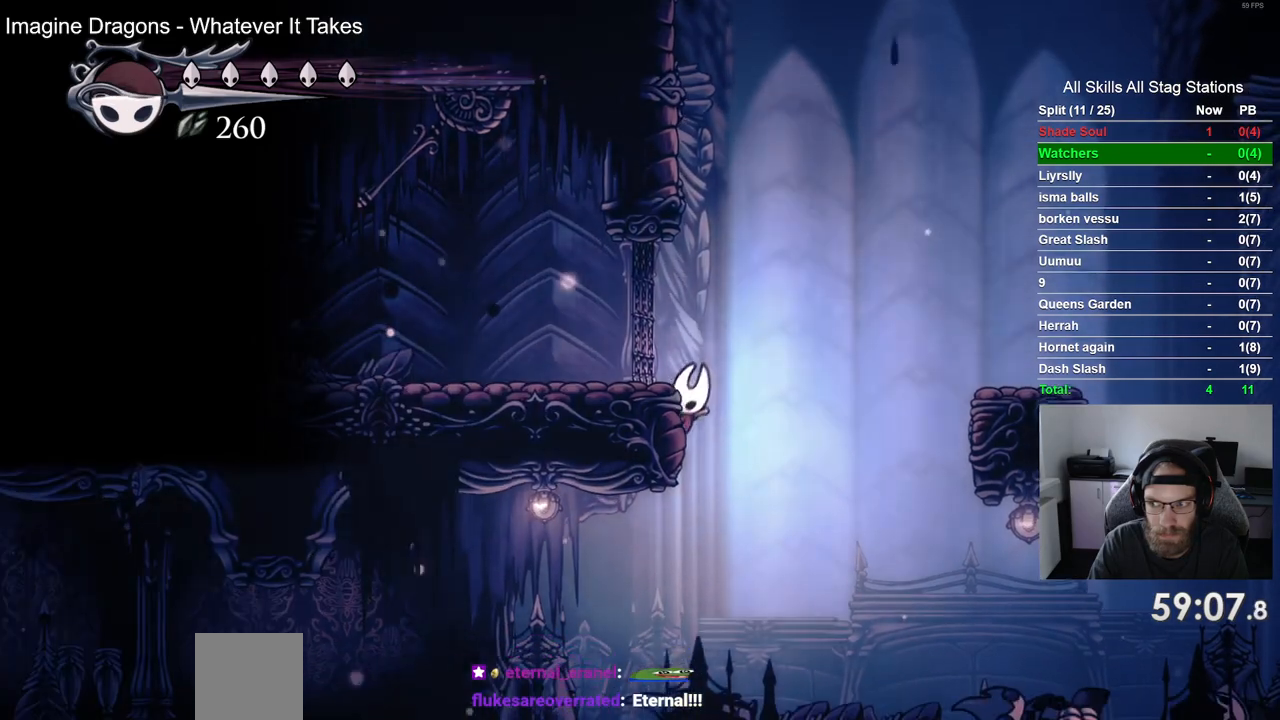
{"dt_ms": 500, "buttons": ["DPAD_LEFT"], "left_stick": "center", "right_stick": "center", "events": [[133, "CROSS", "up"]]}
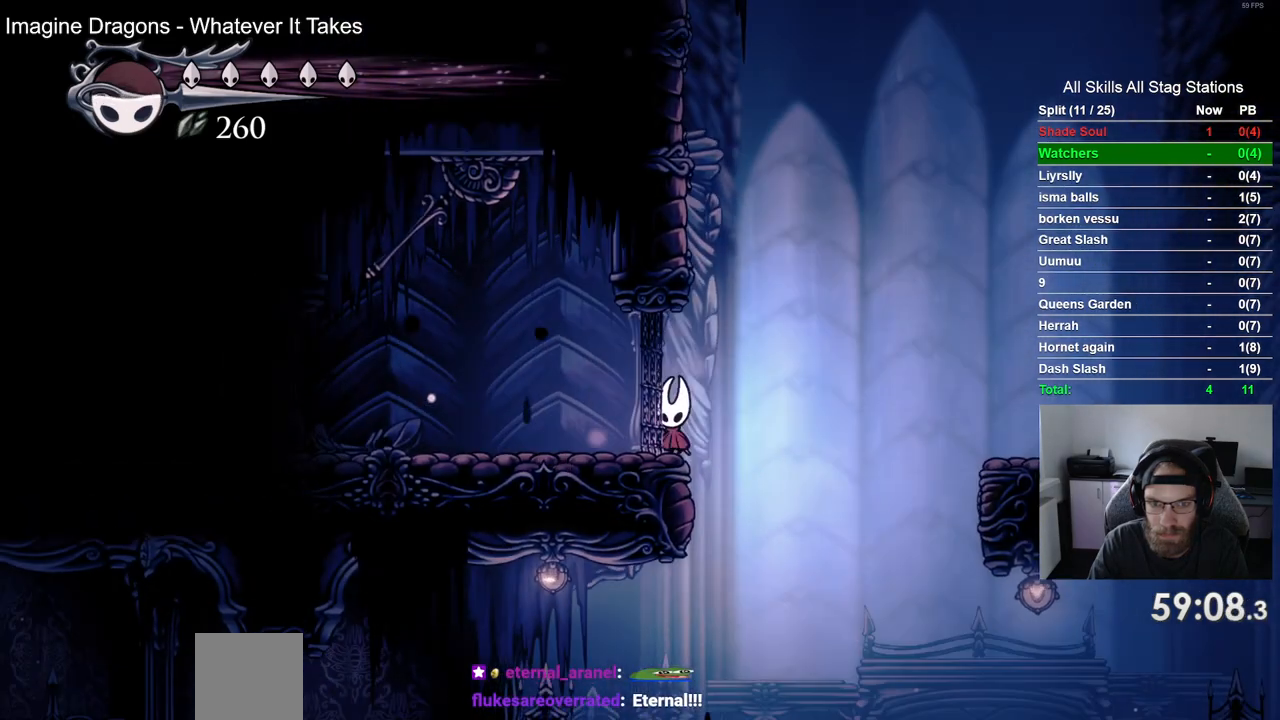
{"dt_ms": 500, "buttons": ["DPAD_LEFT"], "left_stick": "center", "right_stick": "center", "events": [[117, "R1", "down"], [283, "R1", "up"]]}
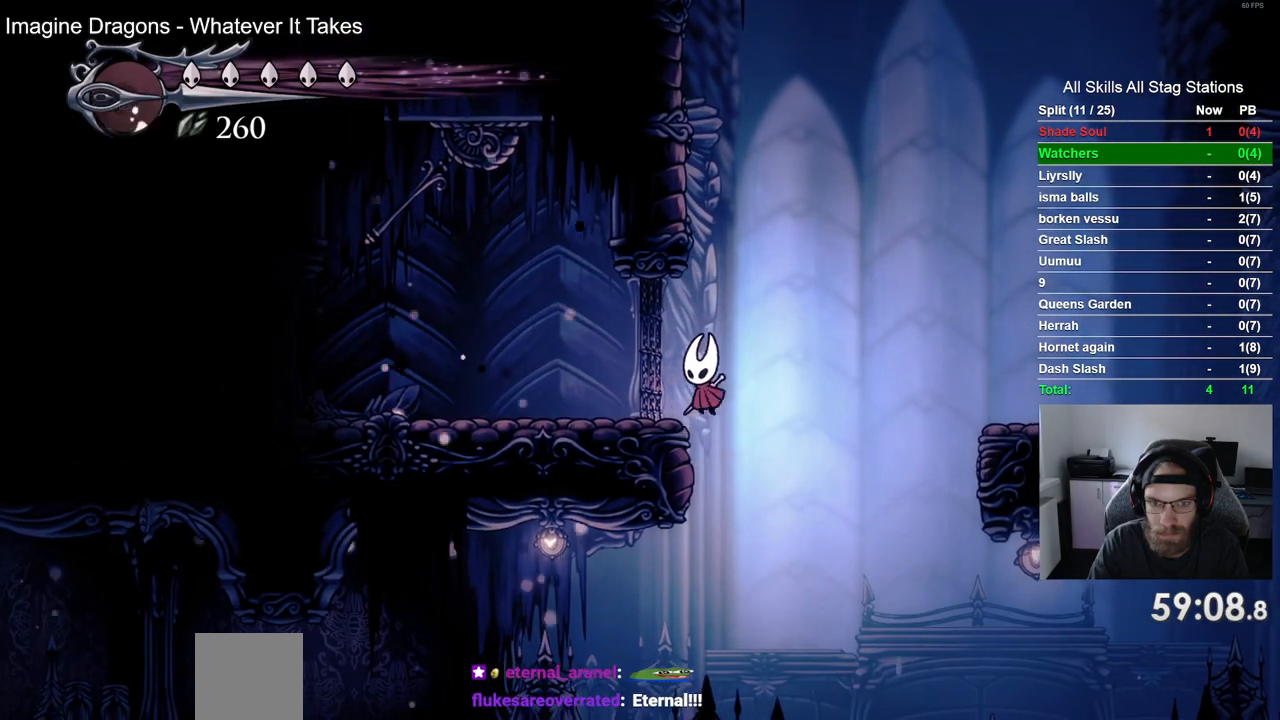
{"dt_ms": 500, "buttons": ["DPAD_LEFT"], "left_stick": "center", "right_stick": "center", "events": [[217, "CROSS", "down"], [400, "CROSS", "up"]]}
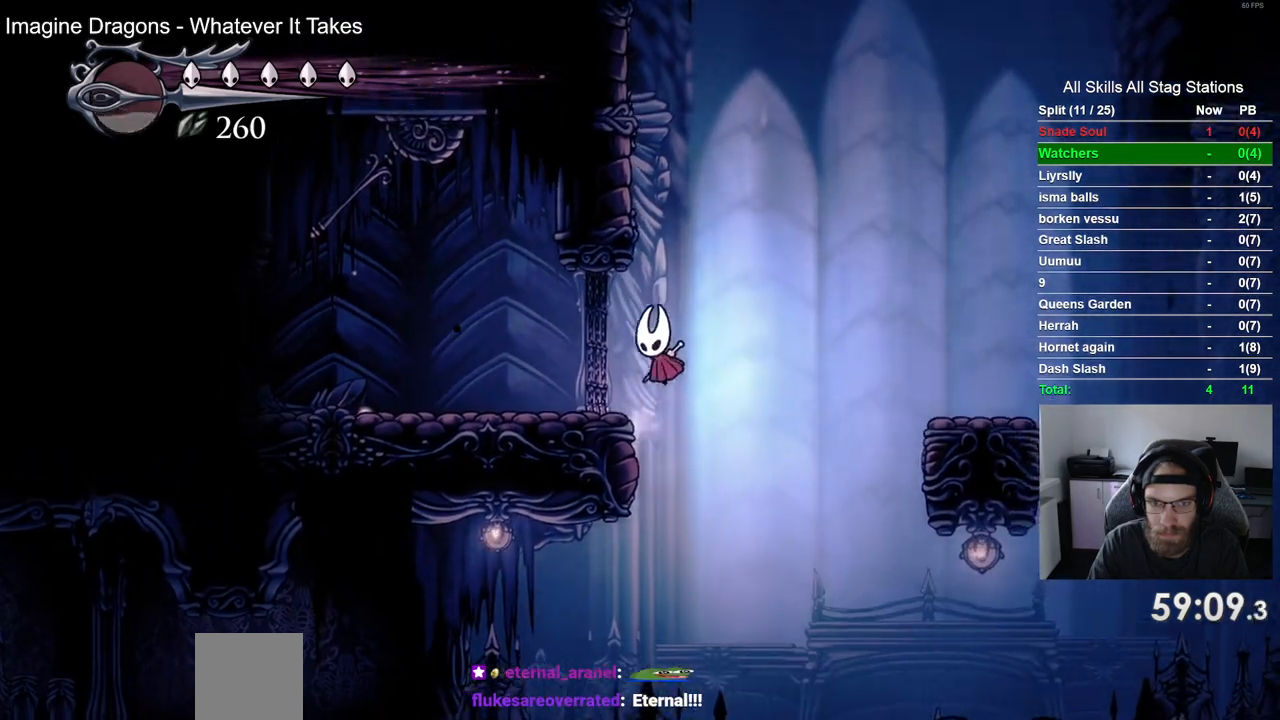
{"dt_ms": 500, "buttons": ["DPAD_LEFT"], "left_stick": "center", "right_stick": "center", "events": [[250, "R1", "down"], [383, "R1", "up"]]}